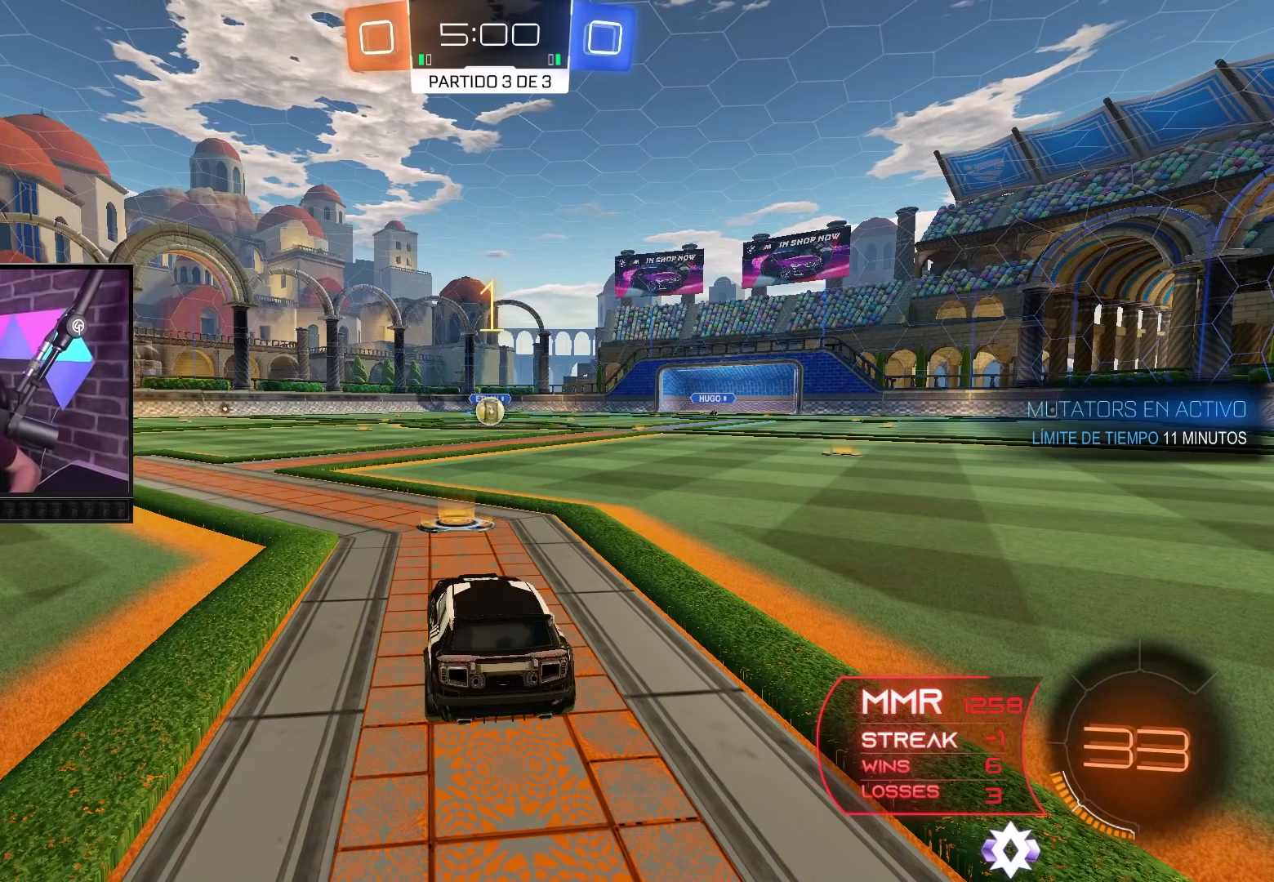
Gameplay with a controller (Xbox layout); each line is a JSON object with the inputs held at the frame after it. "events" lists button and stick changes between this image and that frame as [ms after this image, input, new state], when the widget could be followed in between. Not read: L3 R3.
{"buttons": ["B", "R2"], "left_stick": "center", "right_stick": "center", "events": []}
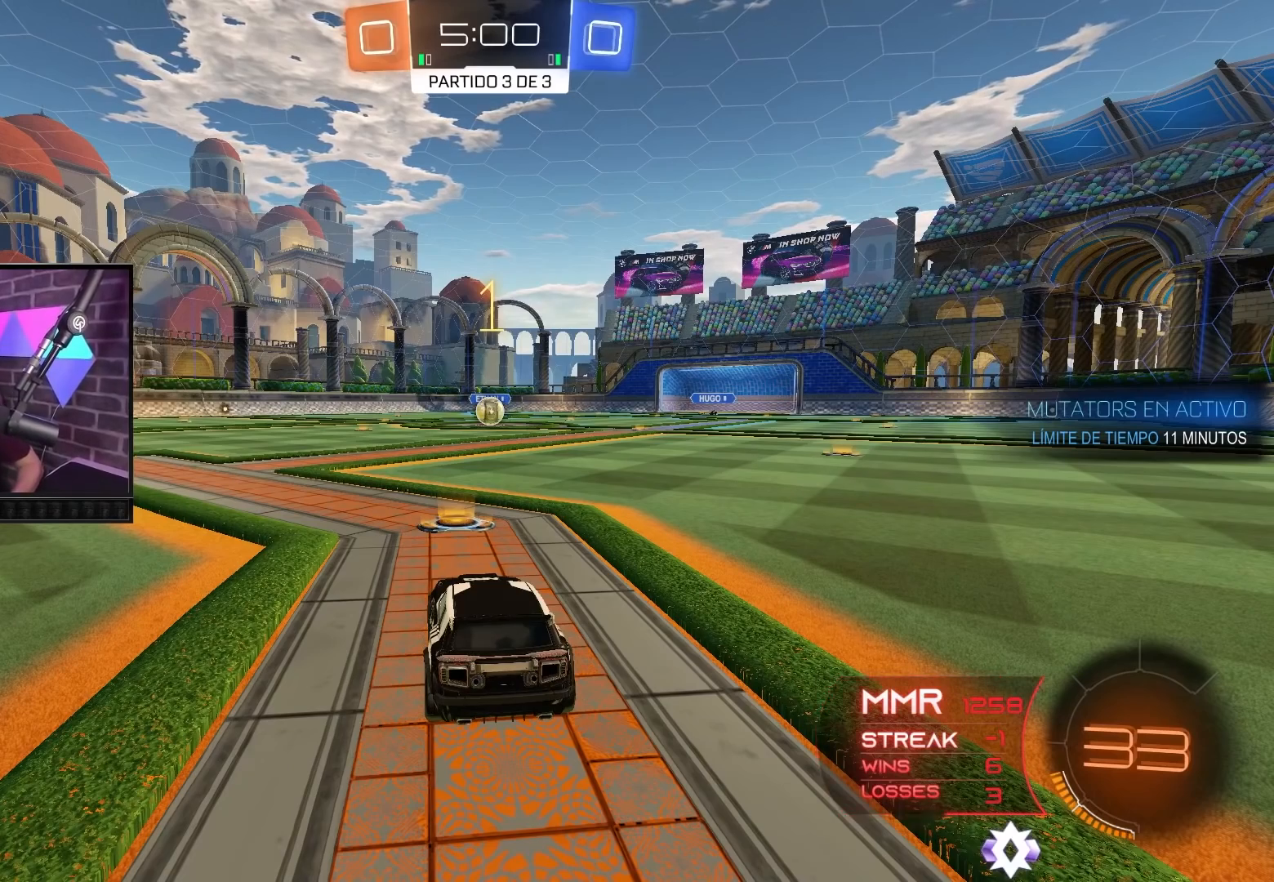
{"buttons": ["B", "R2"], "left_stick": "center", "right_stick": "center", "events": [[283, "left_stick", "up"], [383, "left_stick", "center"]]}
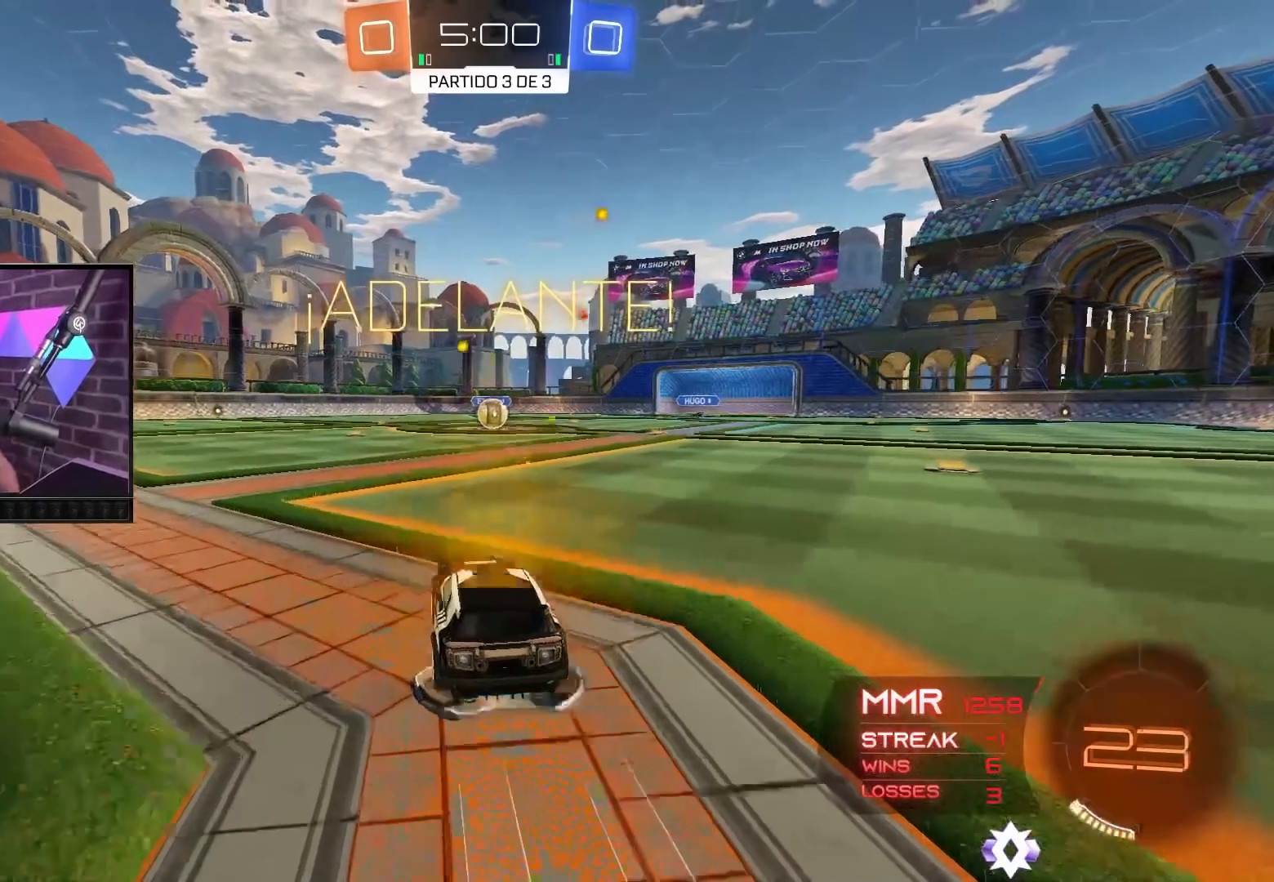
{"buttons": ["B", "R2"], "left_stick": "center", "right_stick": "center", "events": []}
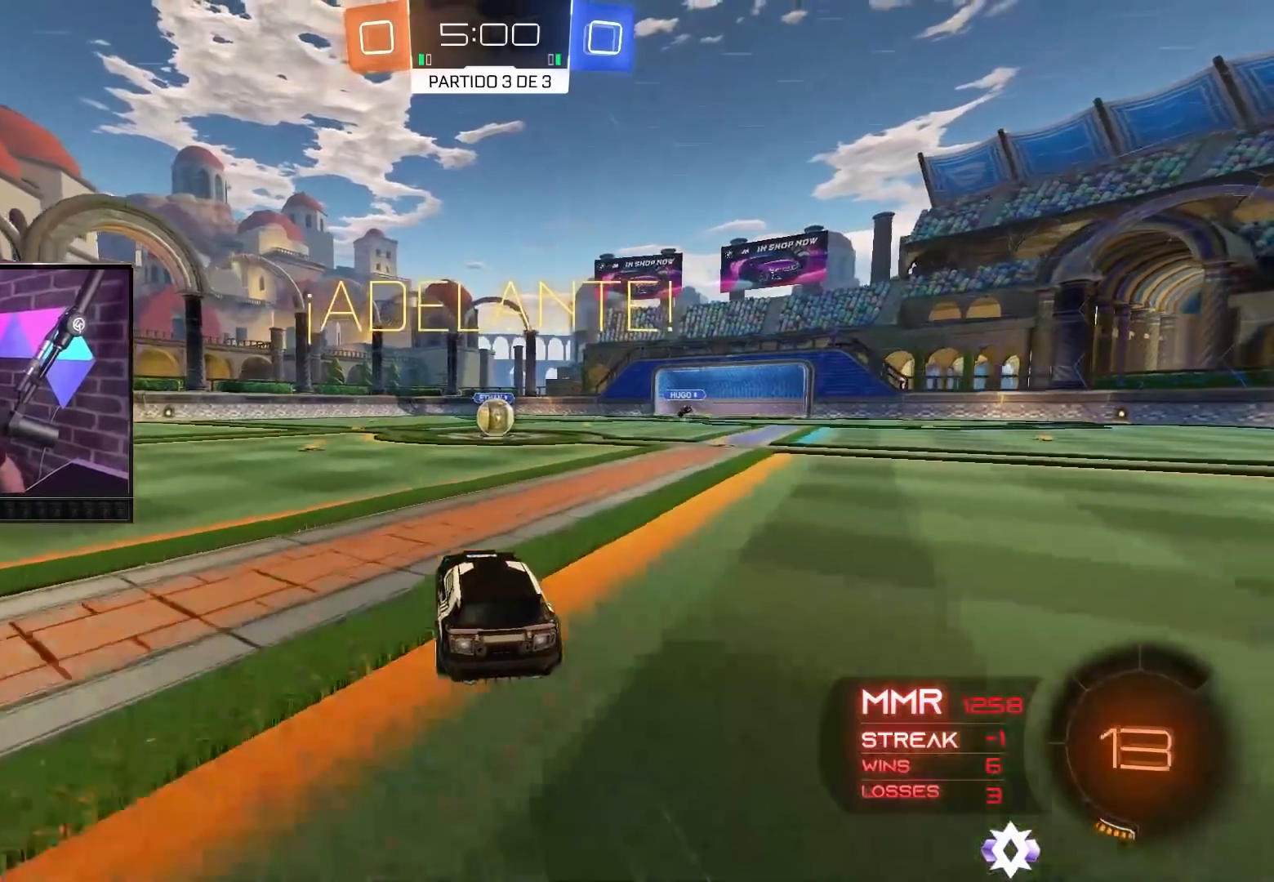
{"buttons": ["R2"], "left_stick": "center", "right_stick": "center", "events": [[267, "left_stick", "right"], [367, "left_stick", "center"], [400, "B", "up"]]}
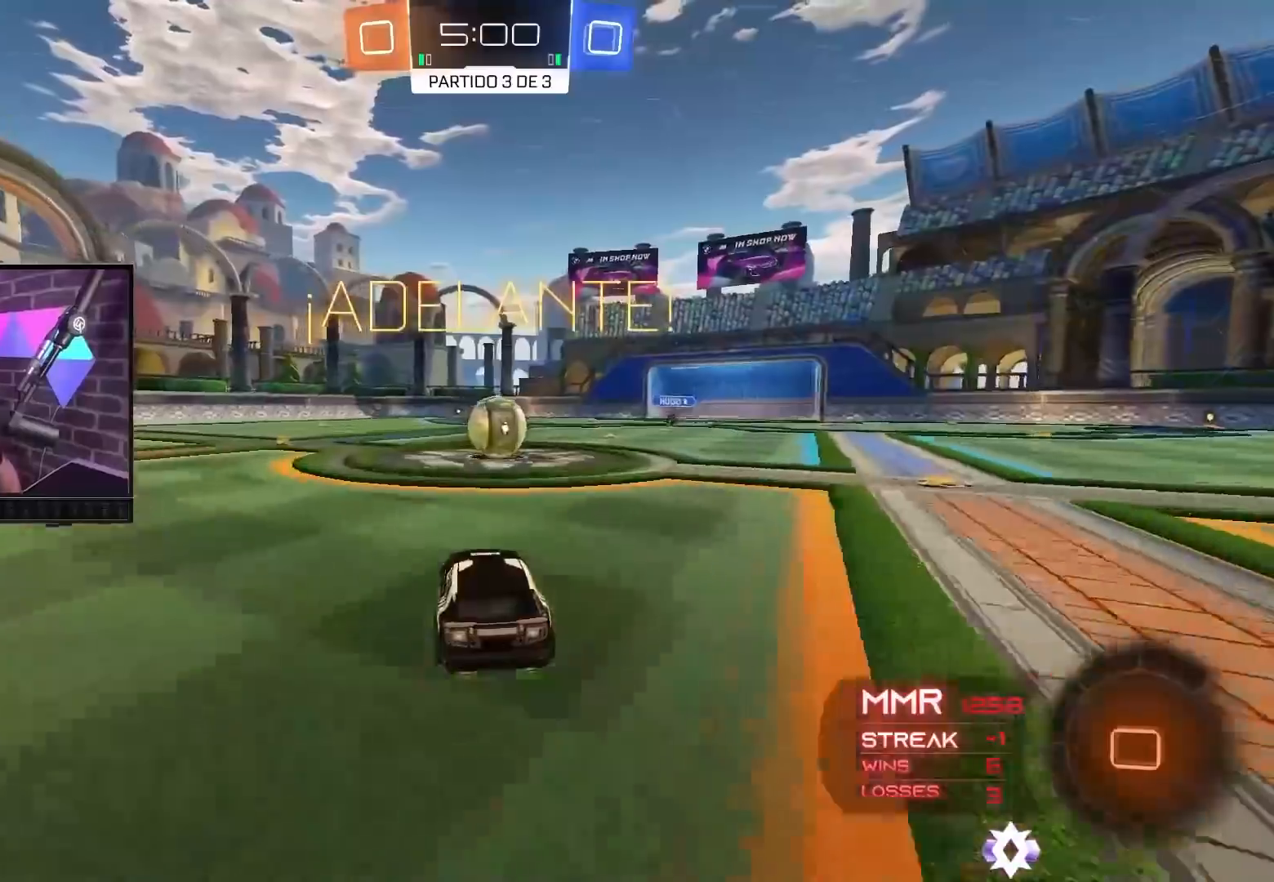
{"buttons": ["A", "R2"], "left_stick": "up", "right_stick": "center", "events": [[17, "A", "down"], [100, "A", "up"], [317, "left_stick", "up-right"], [383, "A", "down"], [417, "left_stick", "up"]]}
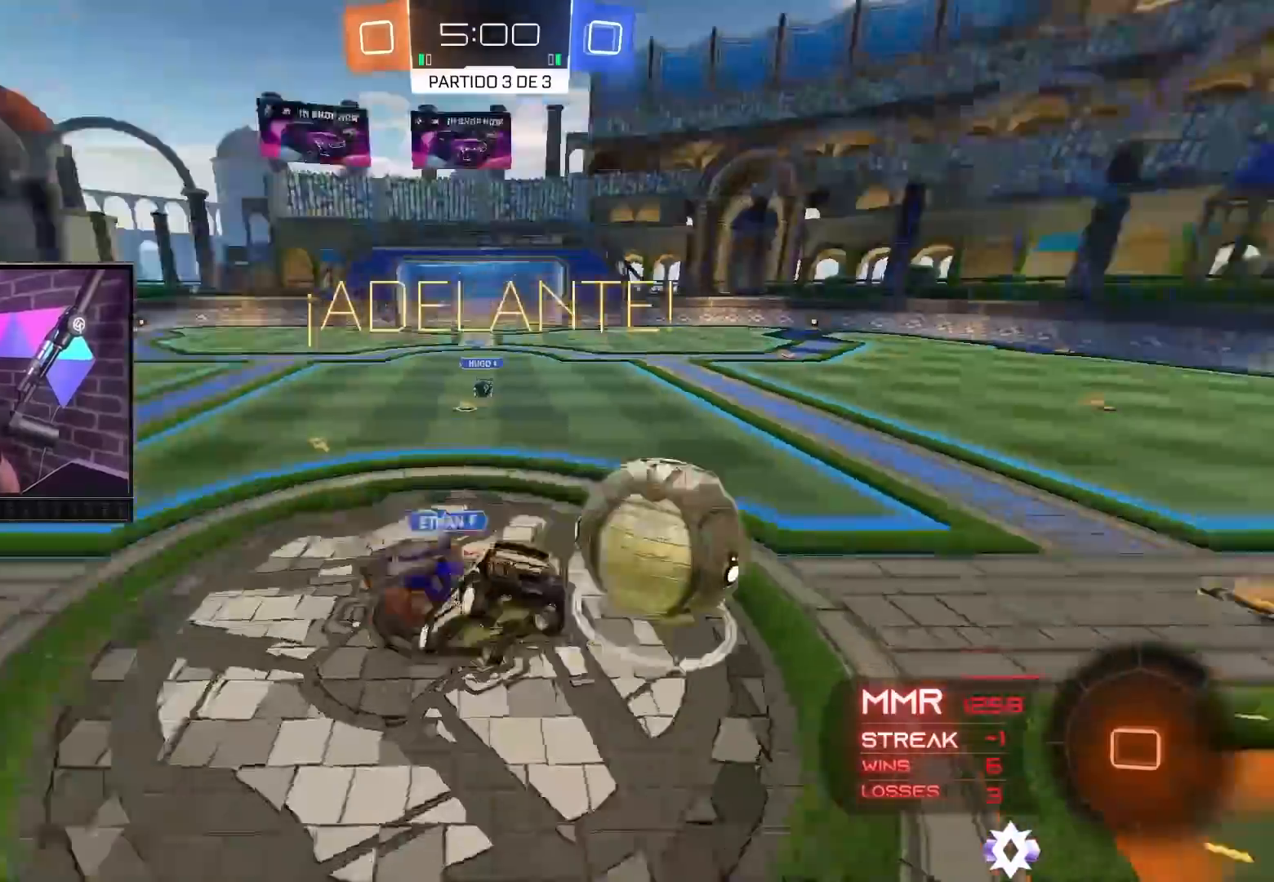
{"buttons": ["Y", "R2"], "left_stick": "center", "right_stick": "center", "events": [[83, "A", "up"], [183, "left_stick", "center"], [433, "Y", "down"]]}
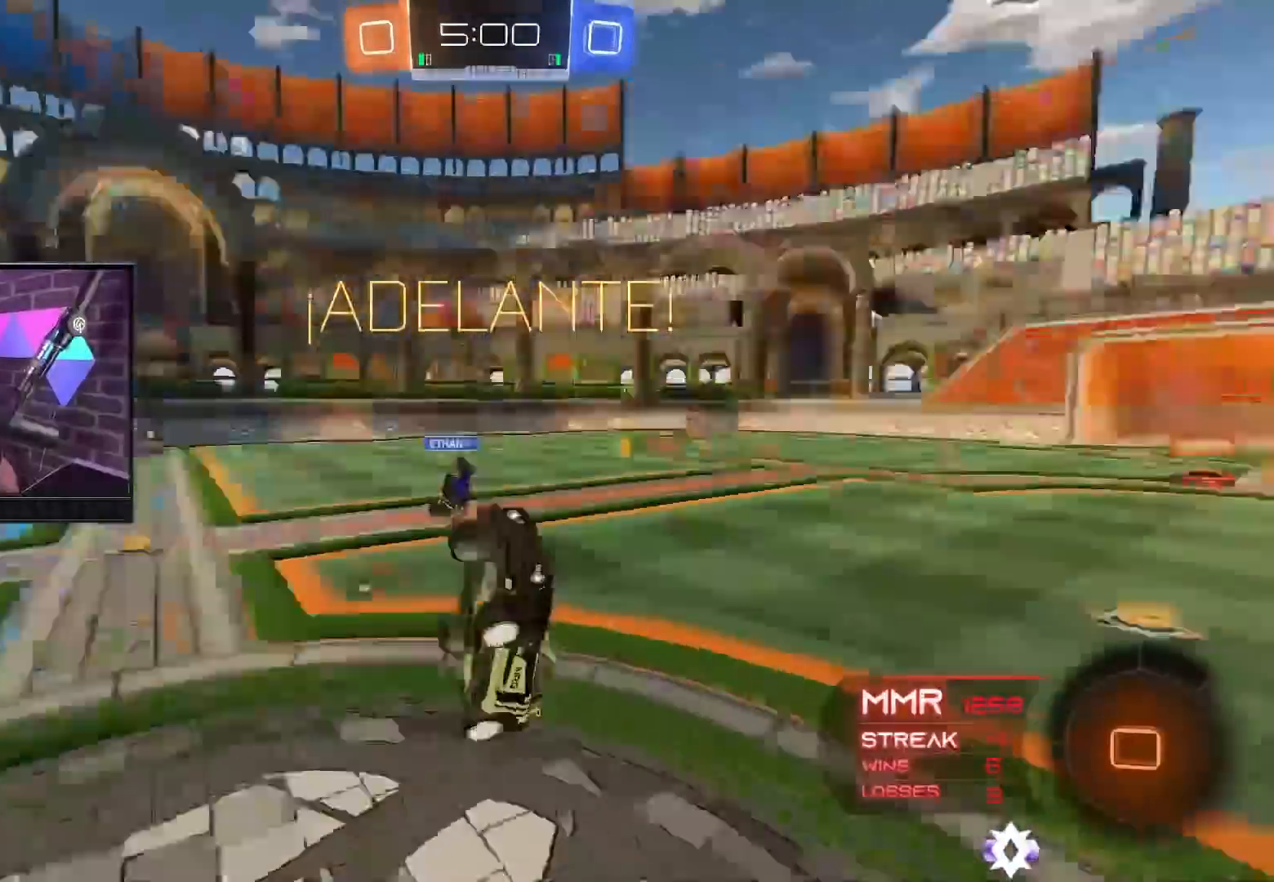
{"buttons": ["R2"], "left_stick": "up-right", "right_stick": "center", "events": [[33, "Y", "up"], [83, "left_stick", "right"], [167, "left_stick", "up-right"]]}
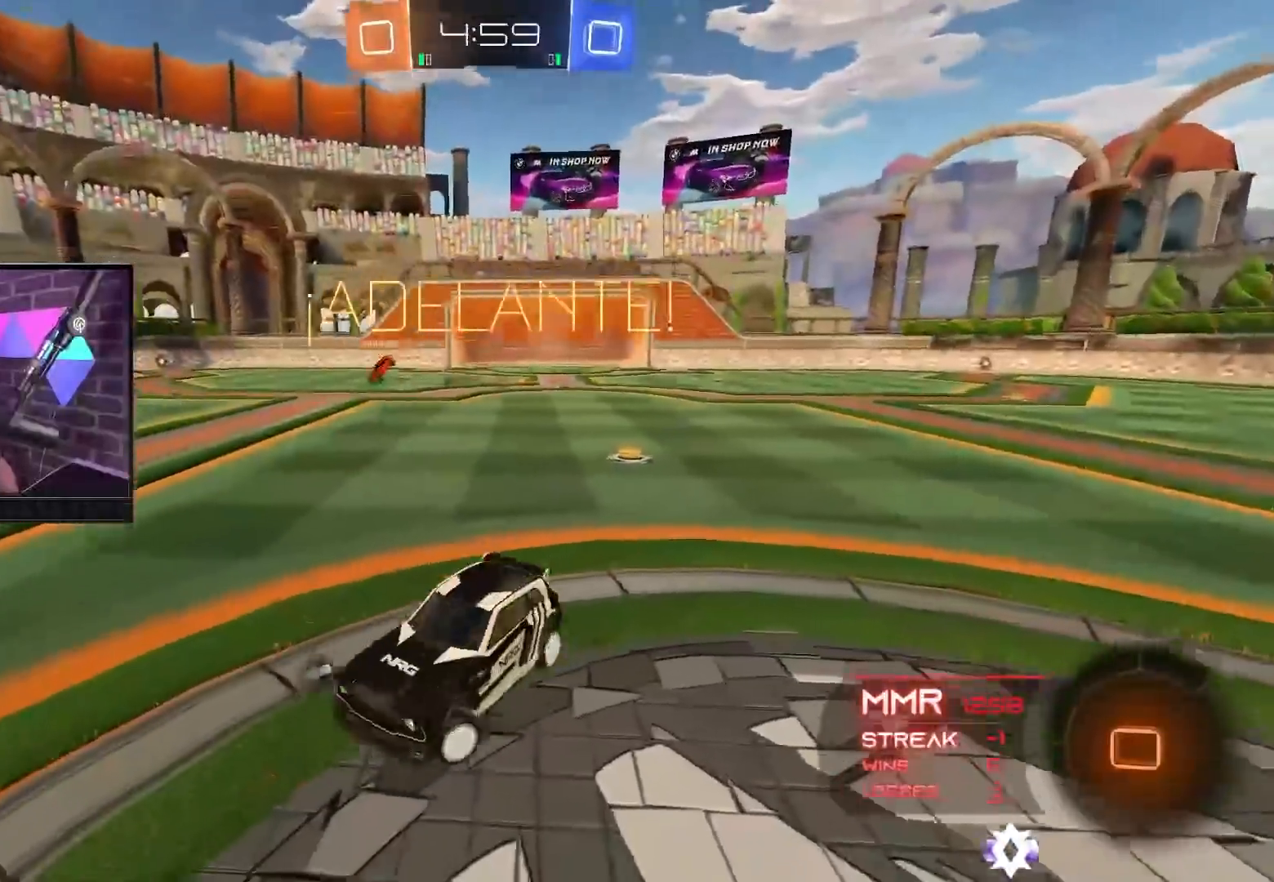
{"buttons": ["L1", "R2"], "left_stick": "up-right", "right_stick": "center", "events": [[417, "L1", "down"]]}
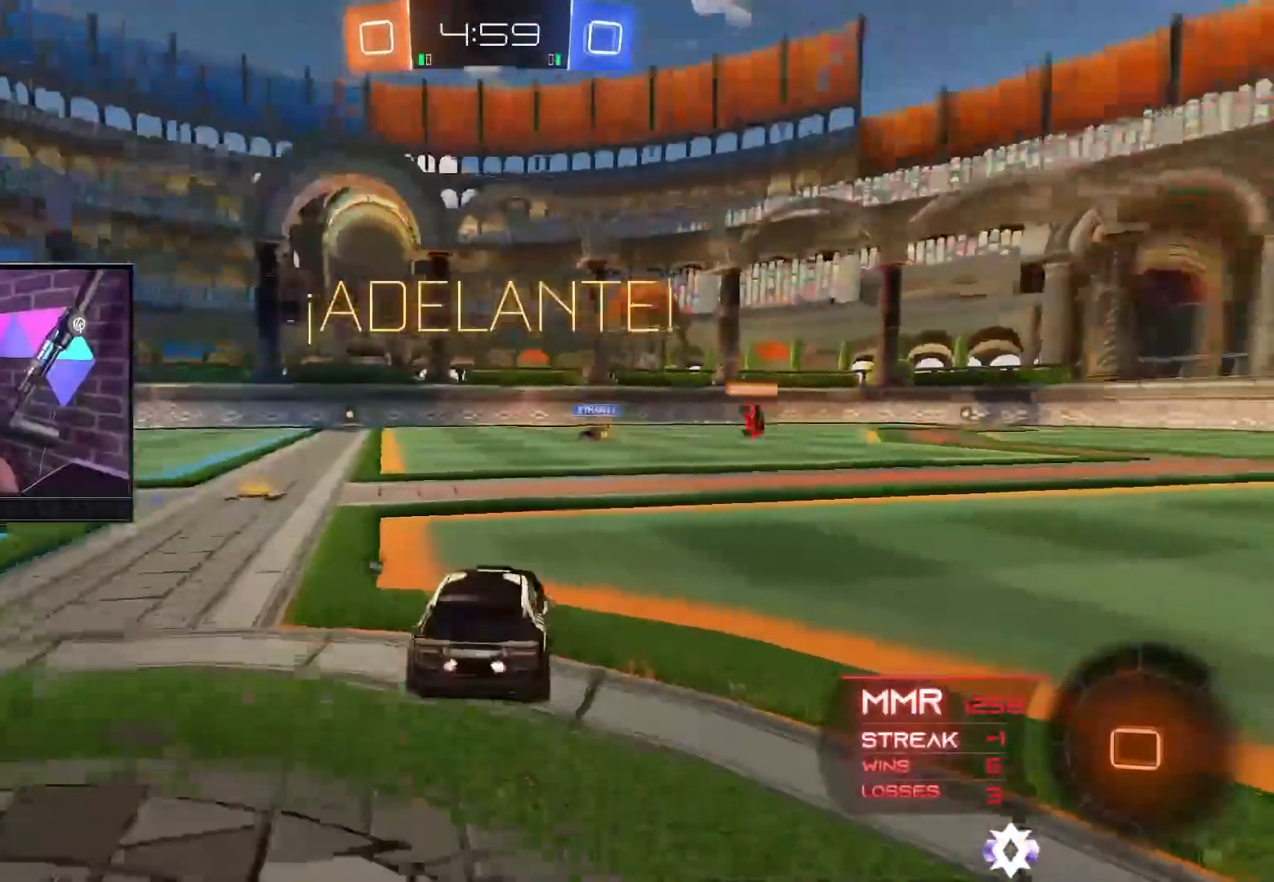
{"buttons": ["B", "R2"], "left_stick": "up-right", "right_stick": "center", "events": [[33, "L1", "up"], [83, "B", "down"], [100, "Y", "down"], [233, "Y", "up"]]}
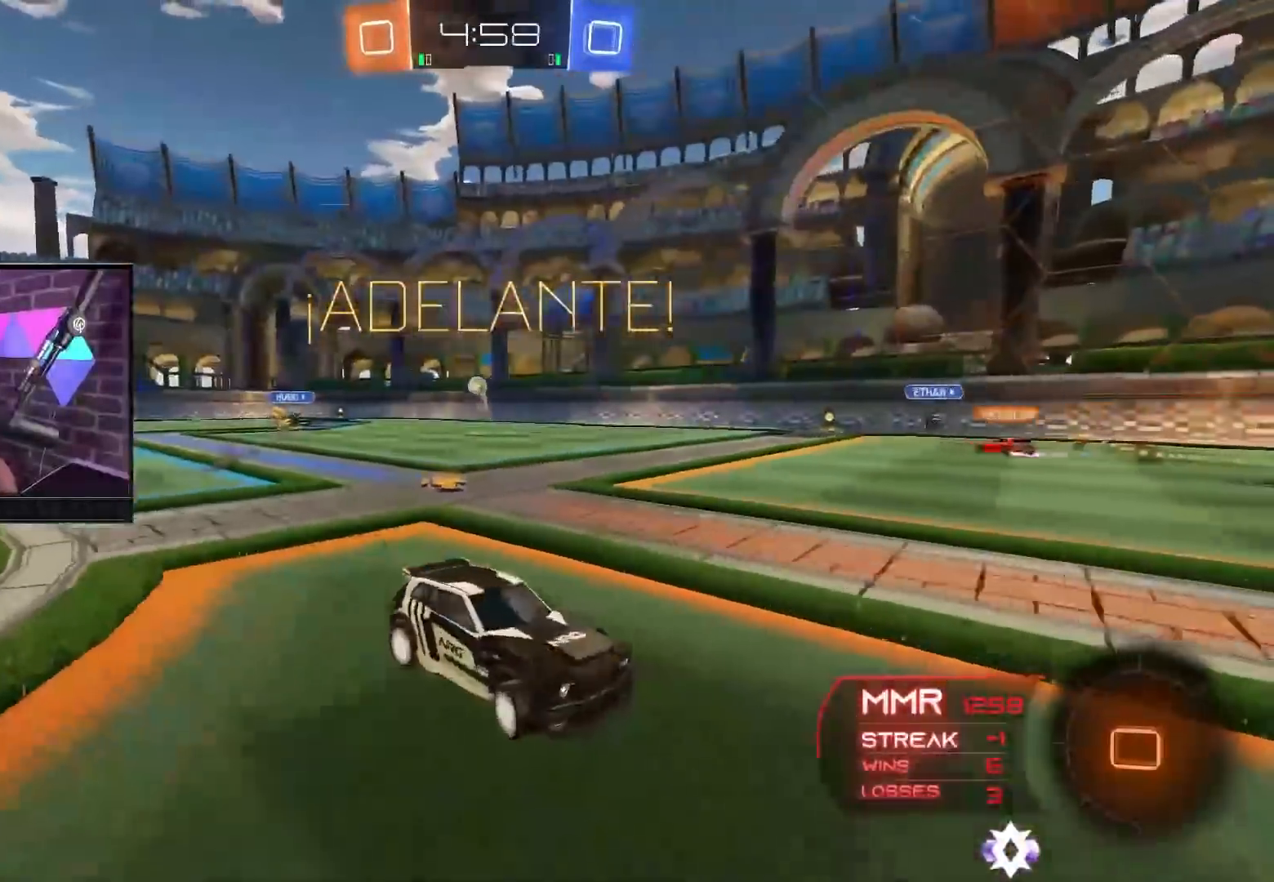
{"buttons": ["A", "R2"], "left_stick": "up", "right_stick": "center", "events": [[267, "left_stick", "center"], [317, "B", "up"], [367, "A", "down"], [367, "left_stick", "up"], [433, "A", "up"], [500, "A", "down"]]}
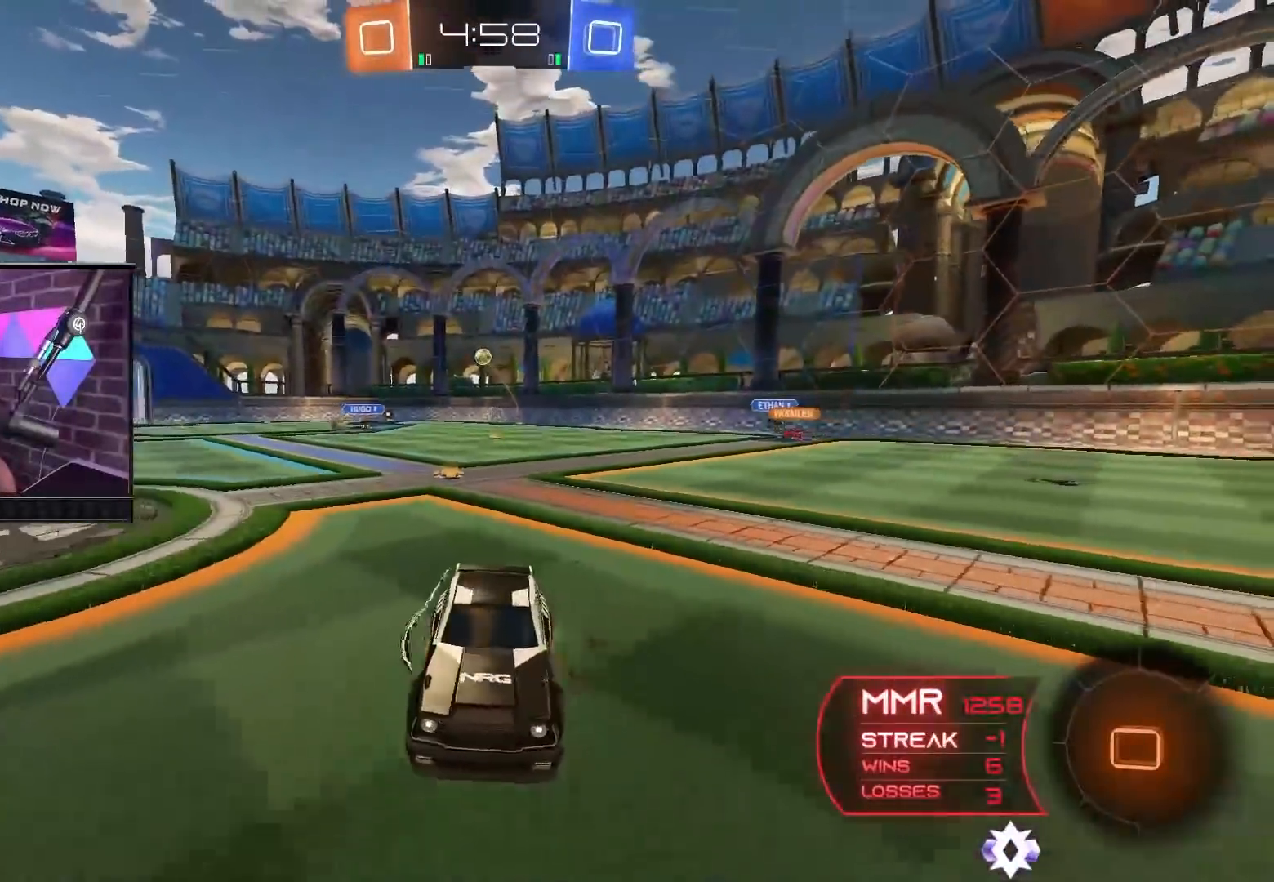
{"buttons": ["R2"], "left_stick": "center", "right_stick": "center", "events": [[100, "A", "up"], [150, "left_stick", "center"], [283, "Y", "down"], [467, "Y", "up"]]}
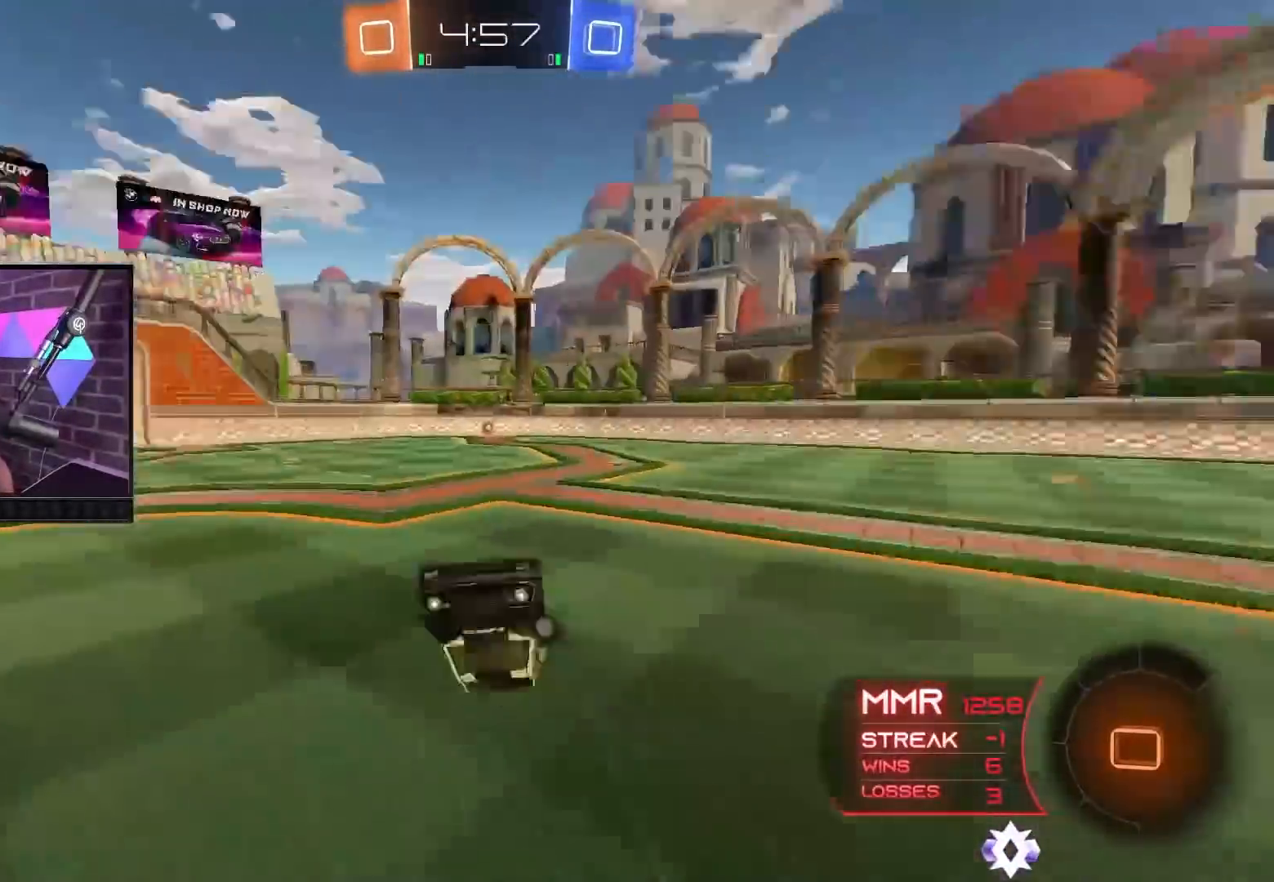
{"buttons": ["B", "R2"], "left_stick": "center", "right_stick": "center", "events": [[183, "B", "down"]]}
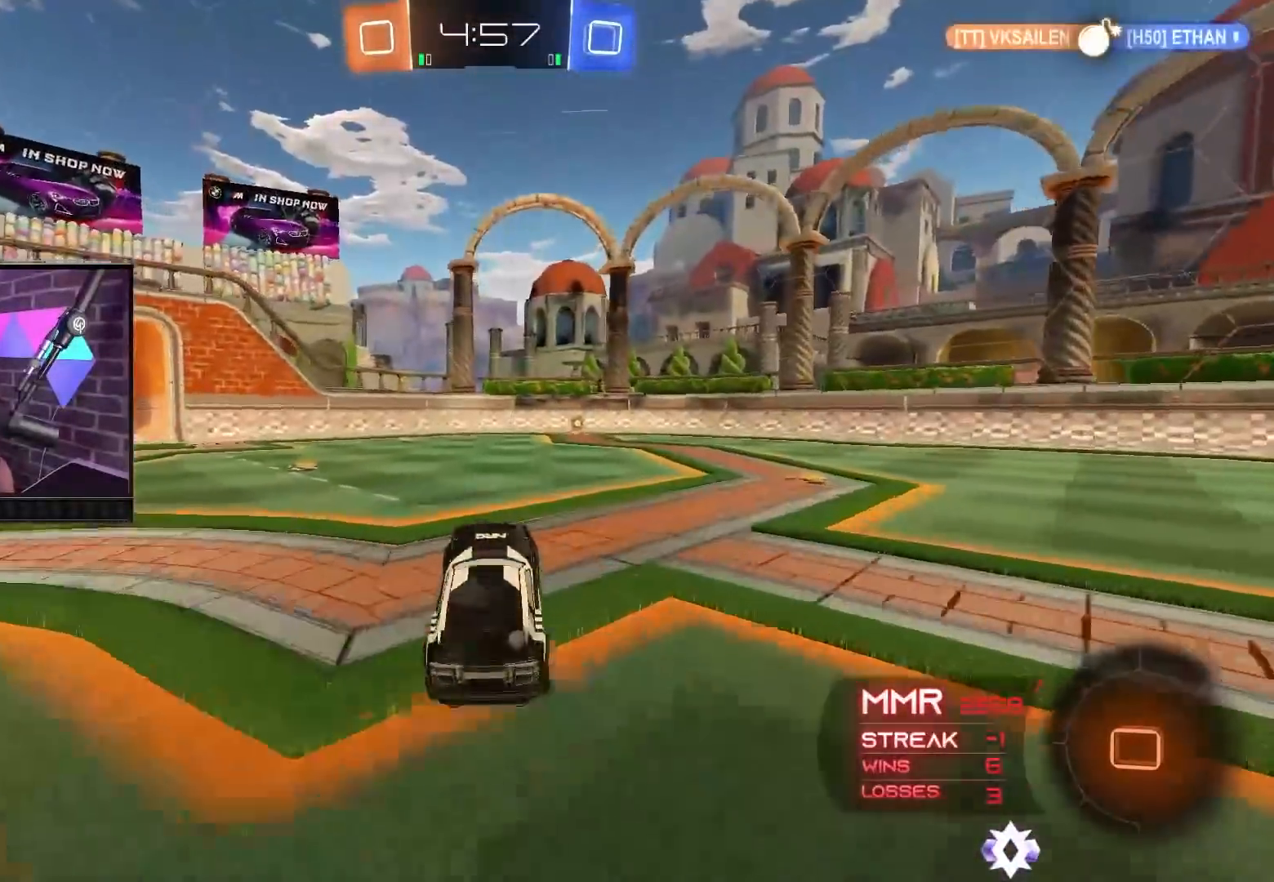
{"buttons": ["A", "R2"], "left_stick": "center", "right_stick": "center", "events": [[67, "left_stick", "right"], [167, "B", "up"], [233, "left_stick", "center"], [283, "A", "down"], [300, "left_stick", "up"], [367, "A", "up"], [433, "A", "down"], [500, "left_stick", "center"]]}
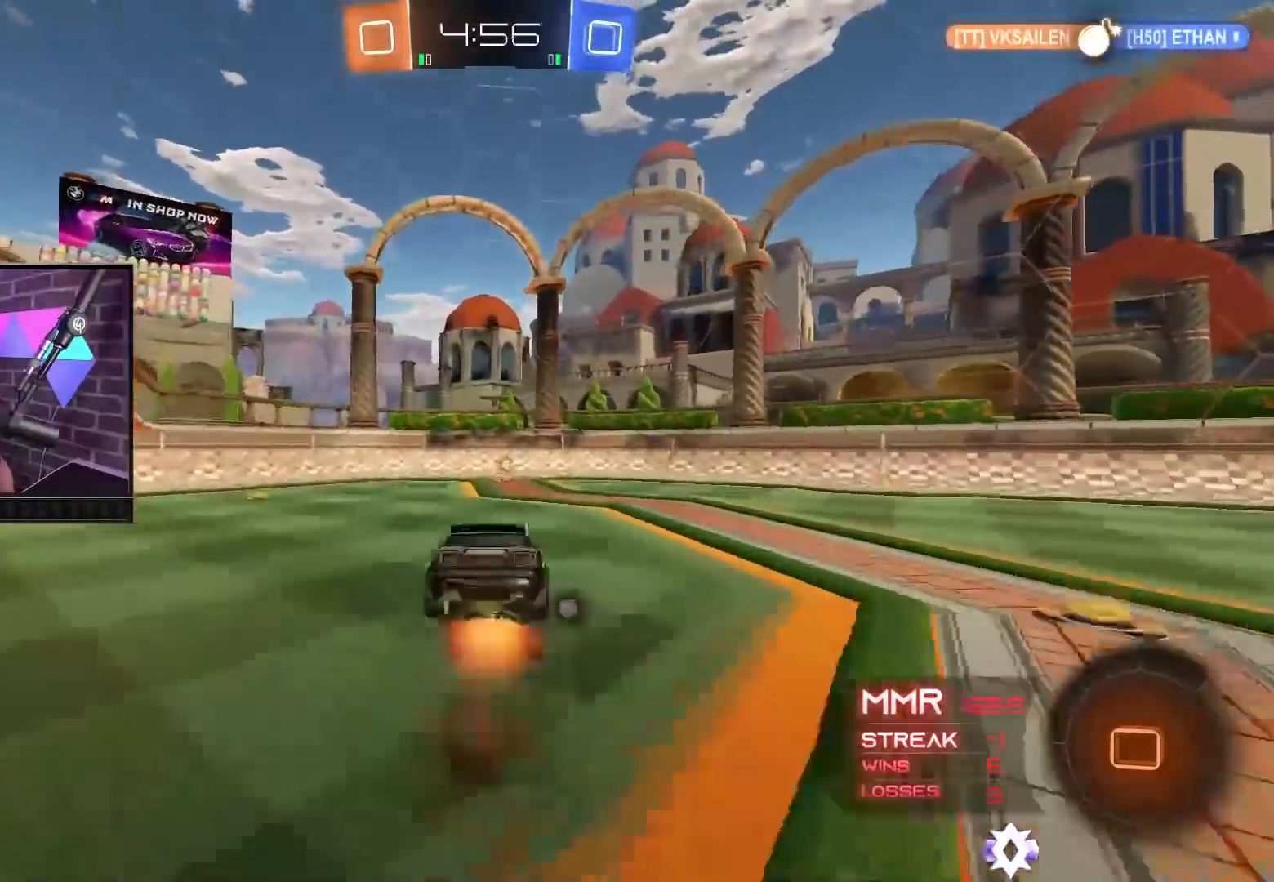
{"buttons": ["R2"], "left_stick": "center", "right_stick": "center", "events": [[50, "A", "up"], [350, "Y", "down"], [433, "Y", "up"]]}
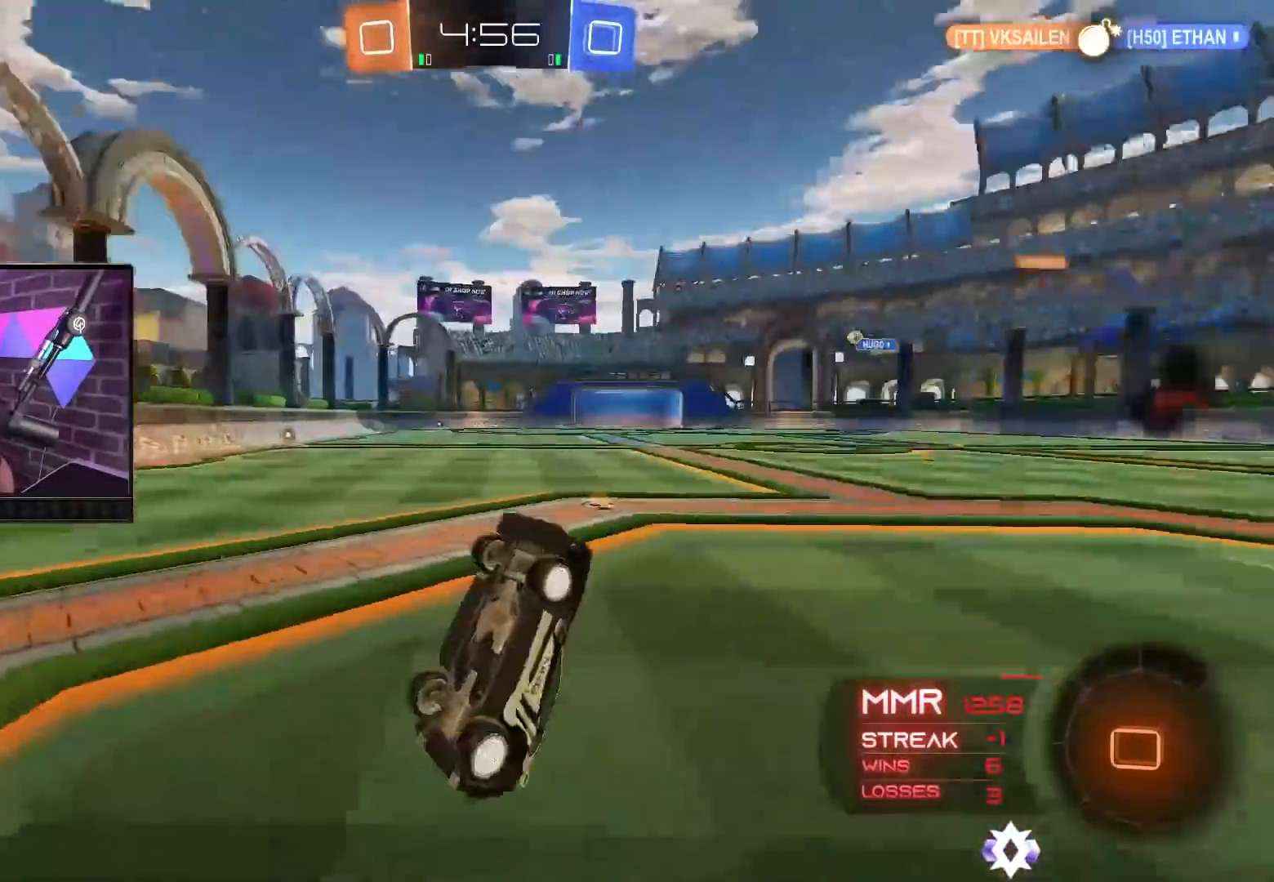
{"buttons": ["L1", "R2"], "left_stick": "right", "right_stick": "center", "events": [[267, "left_stick", "right"], [500, "L1", "down"]]}
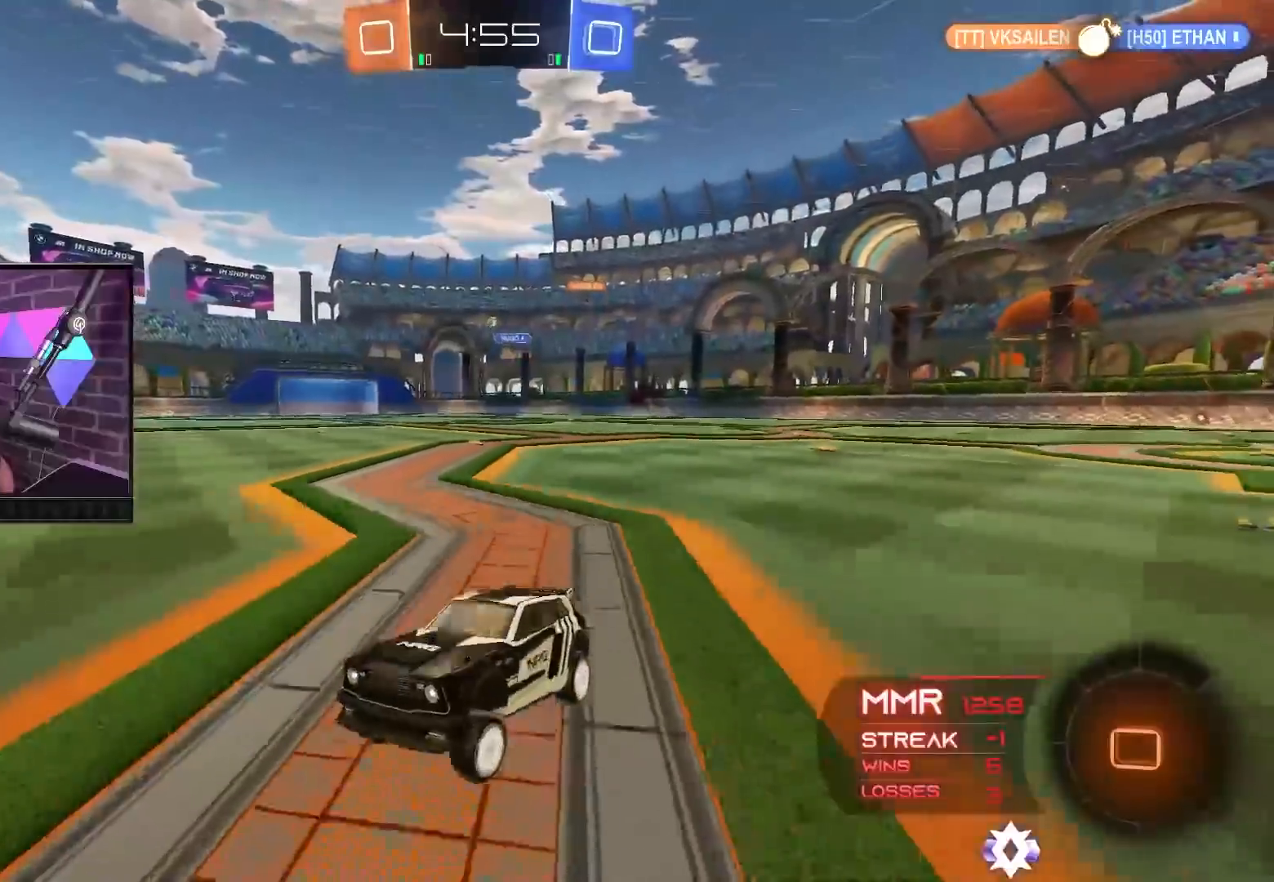
{"buttons": ["L1", "R2"], "left_stick": "up-right", "right_stick": "center", "events": [[83, "L1", "up"], [200, "left_stick", "up-right"], [467, "L1", "down"]]}
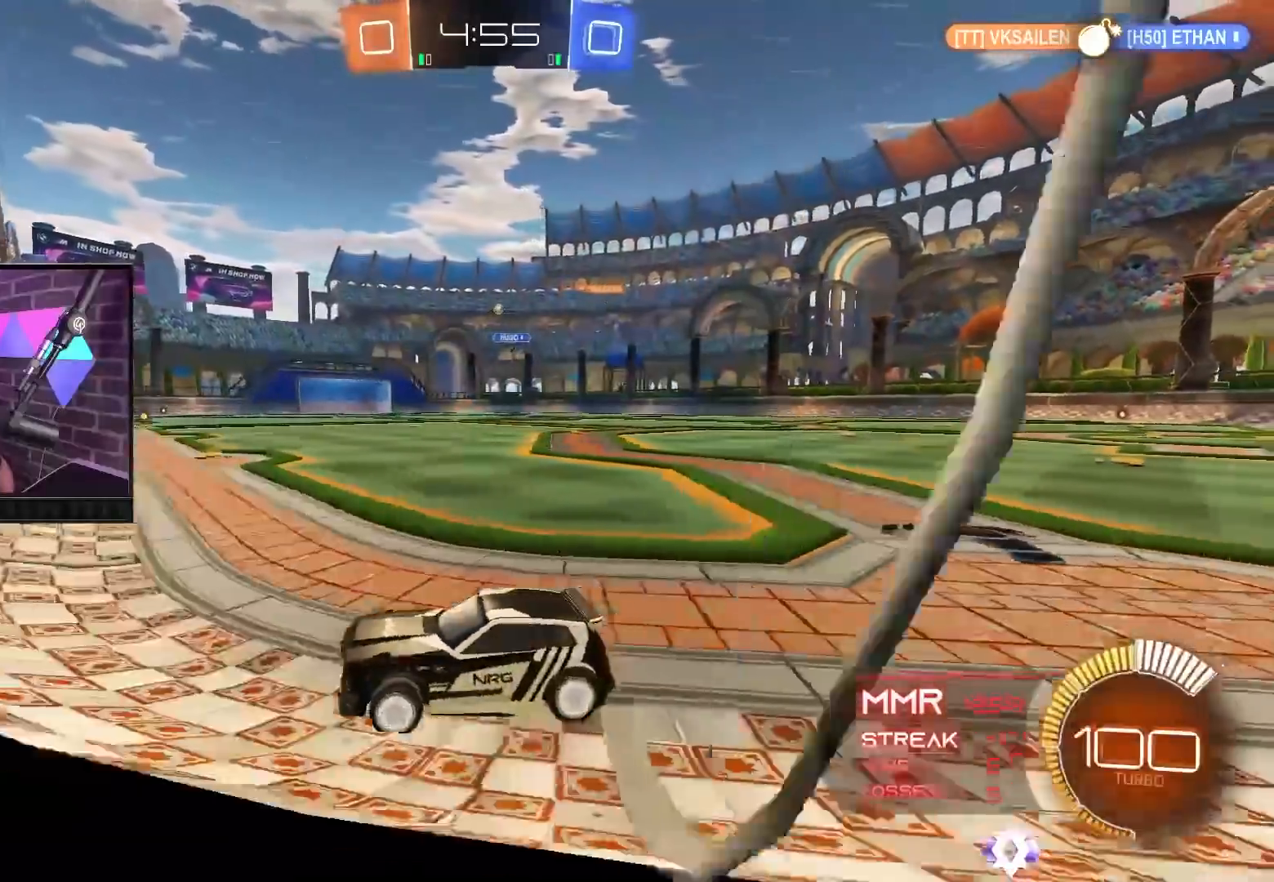
{"buttons": ["B", "R2"], "left_stick": "up-right", "right_stick": "center", "events": [[33, "L1", "up"], [50, "B", "down"]]}
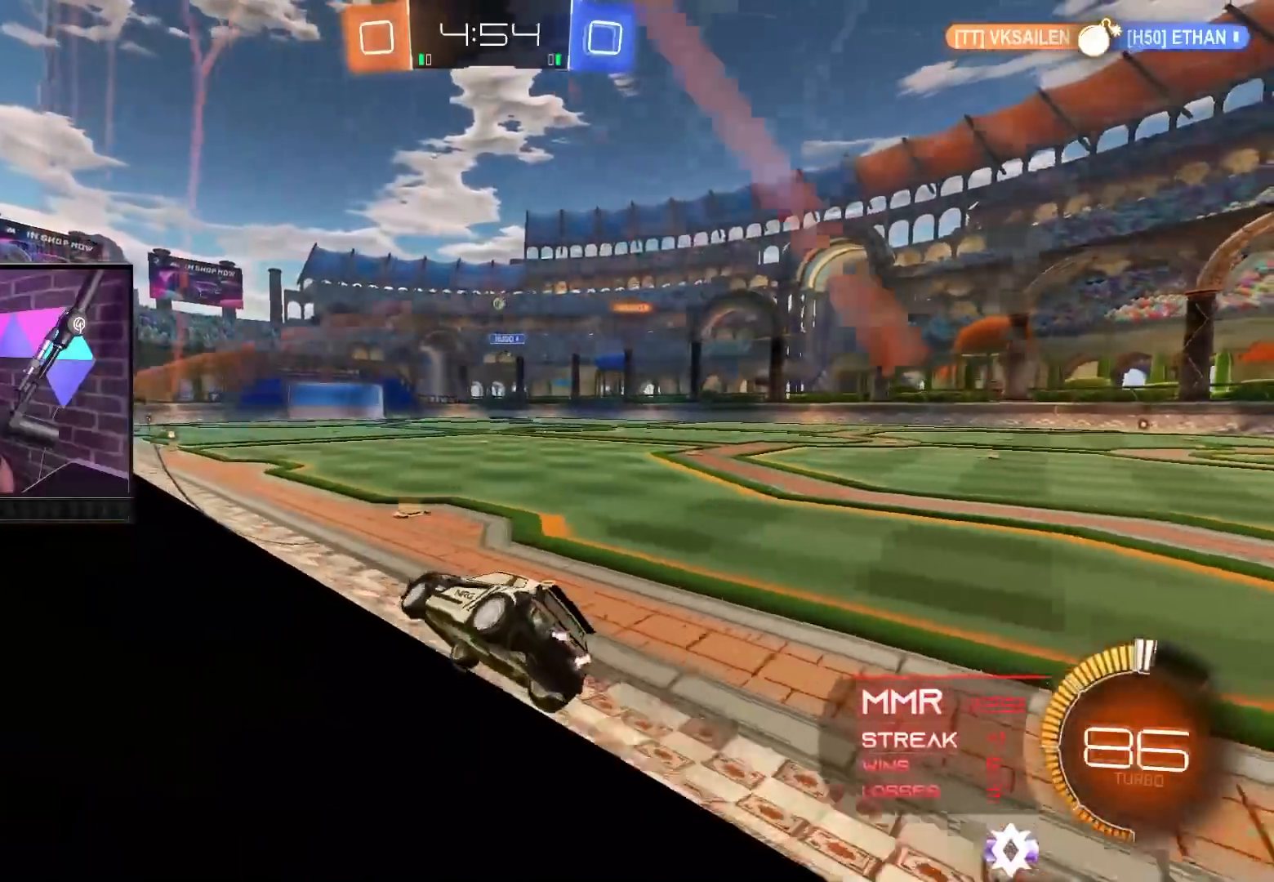
{"buttons": ["R2"], "left_stick": "center", "right_stick": "center", "events": [[467, "left_stick", "center"], [483, "B", "up"]]}
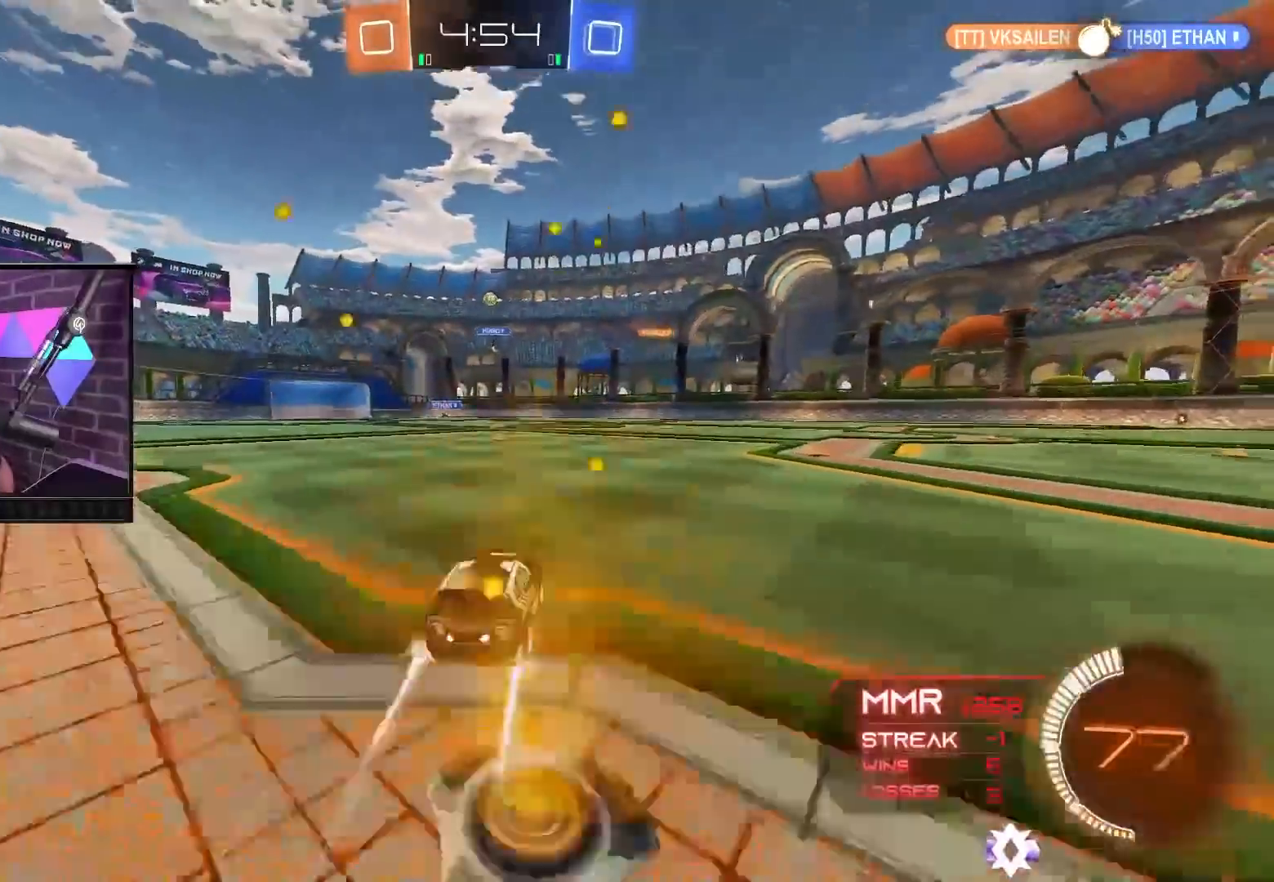
{"buttons": ["L2"], "left_stick": "up-left", "right_stick": "center", "events": [[100, "left_stick", "right"], [133, "R2", "up"], [267, "L2", "down"], [367, "left_stick", "up-left"]]}
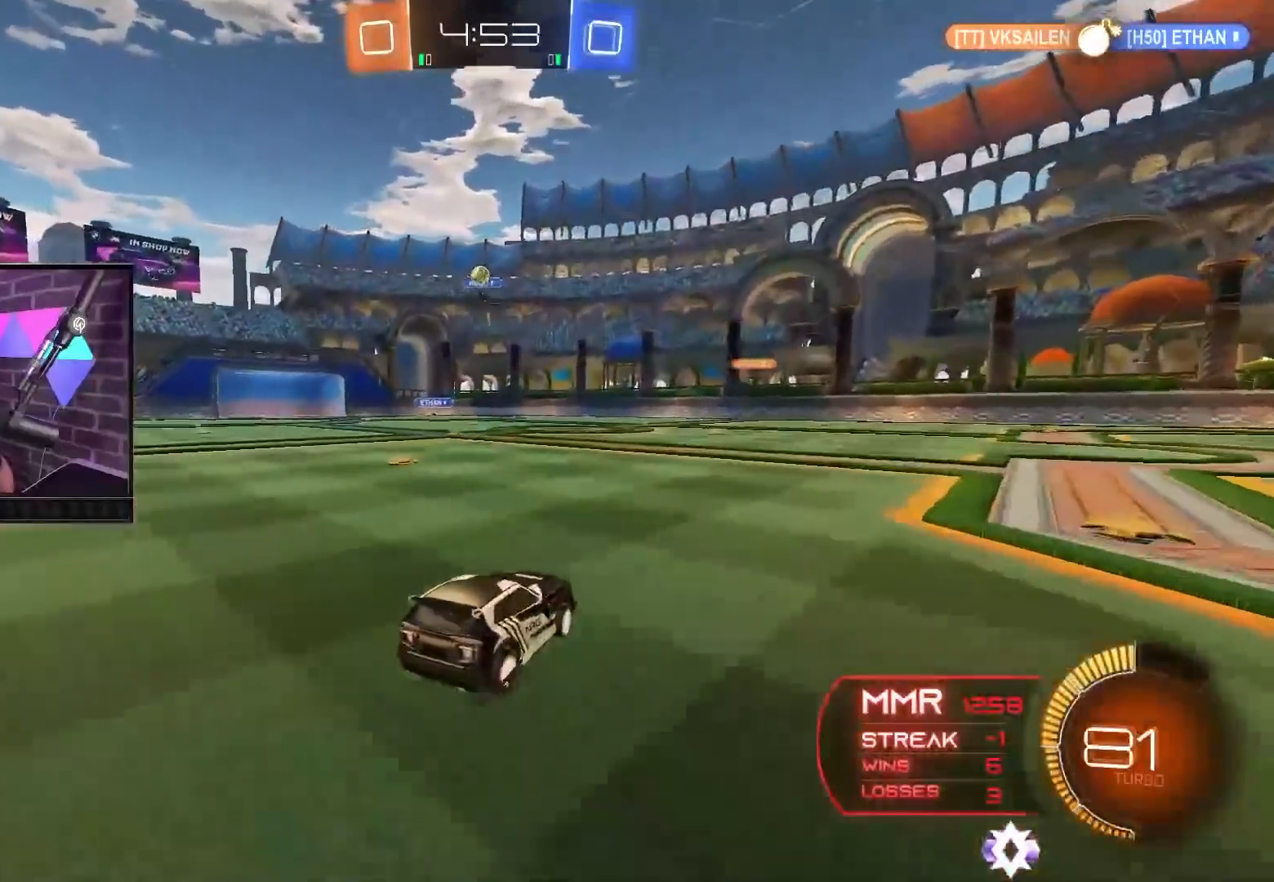
{"buttons": ["L2"], "left_stick": "right", "right_stick": "center", "events": [[67, "left_stick", "center"], [233, "L2", "up"], [317, "L2", "down"], [333, "left_stick", "up-left"], [450, "left_stick", "center"], [500, "left_stick", "right"]]}
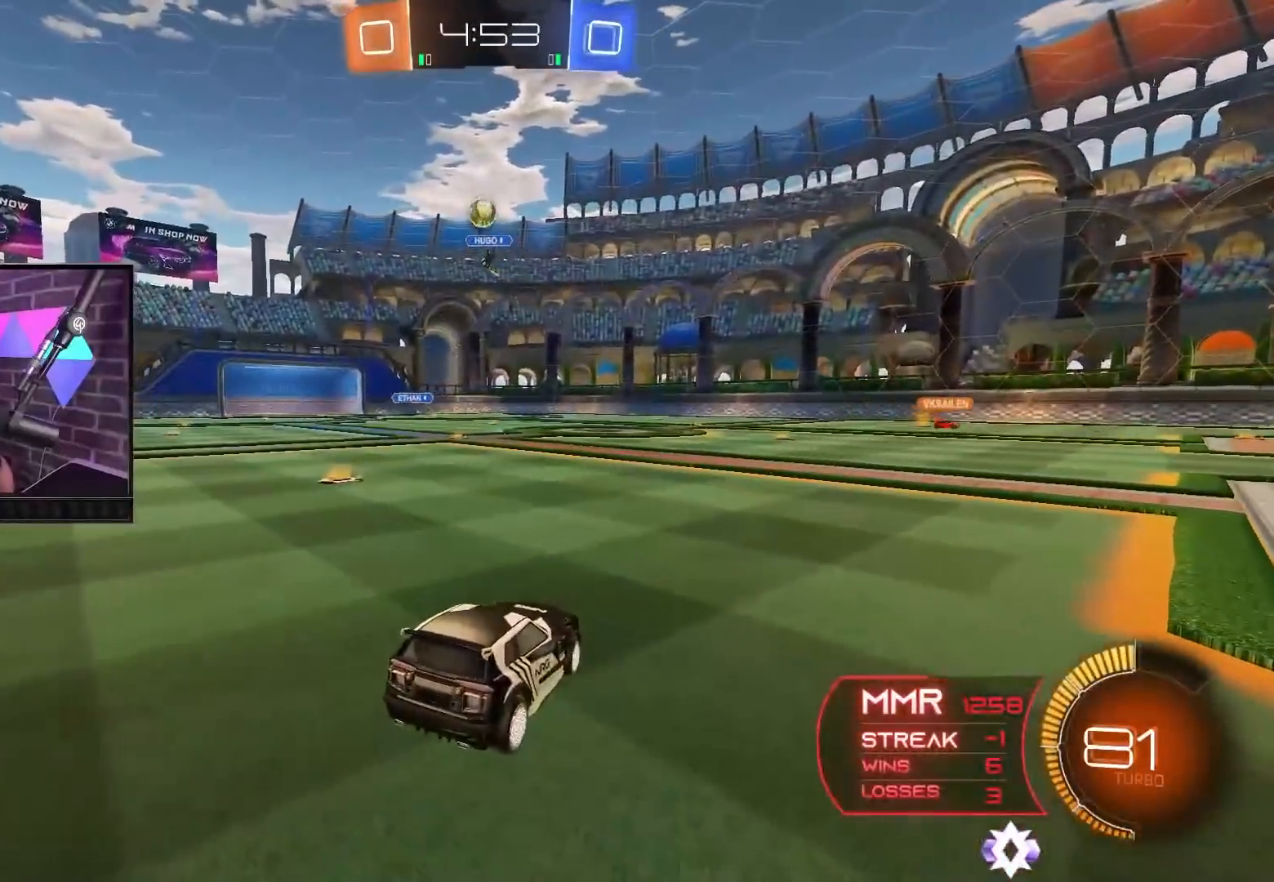
{"buttons": ["L2"], "left_stick": "right", "right_stick": "center", "events": []}
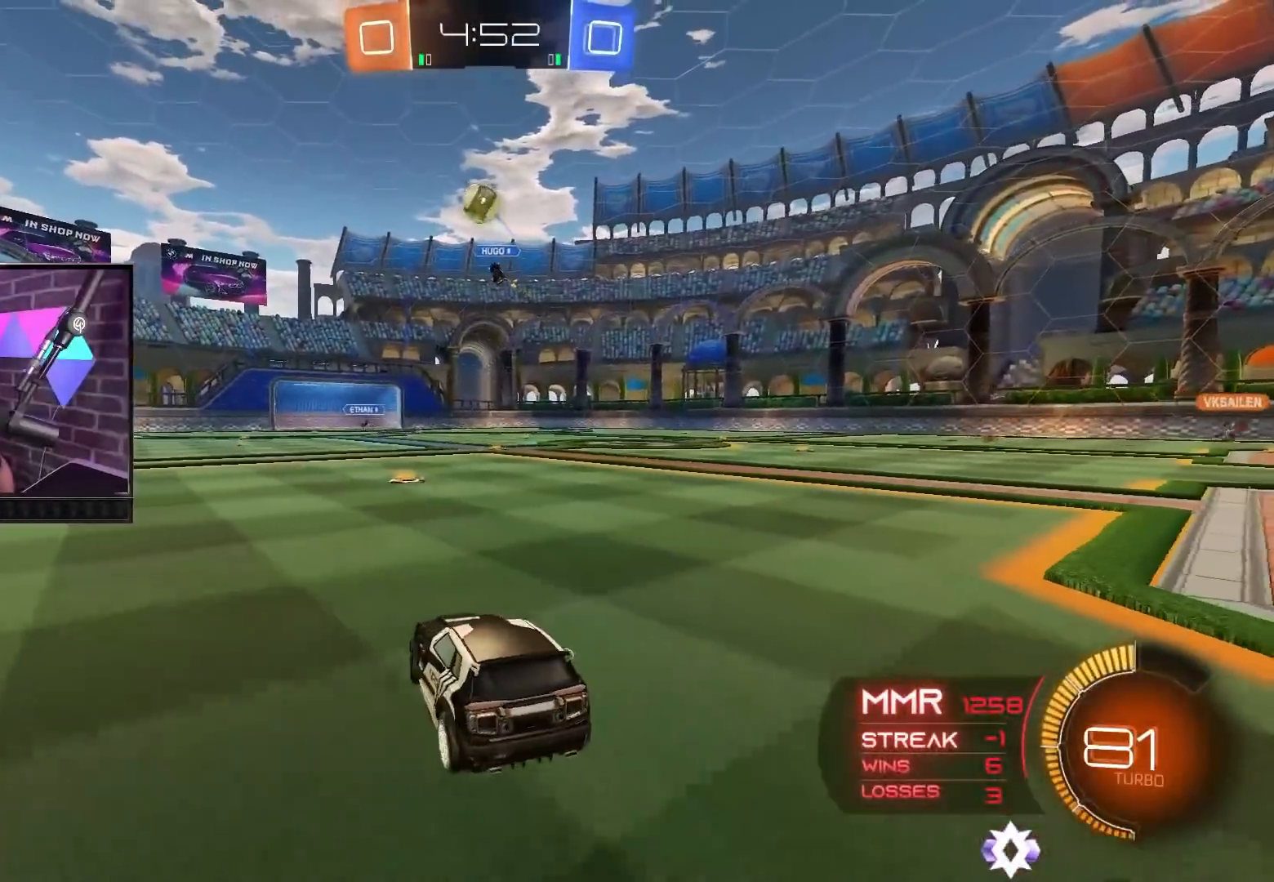
{"buttons": ["B", "R2"], "left_stick": "left", "right_stick": "center", "events": [[33, "left_stick", "left"], [50, "L2", "up"], [50, "R2", "down"], [433, "B", "down"]]}
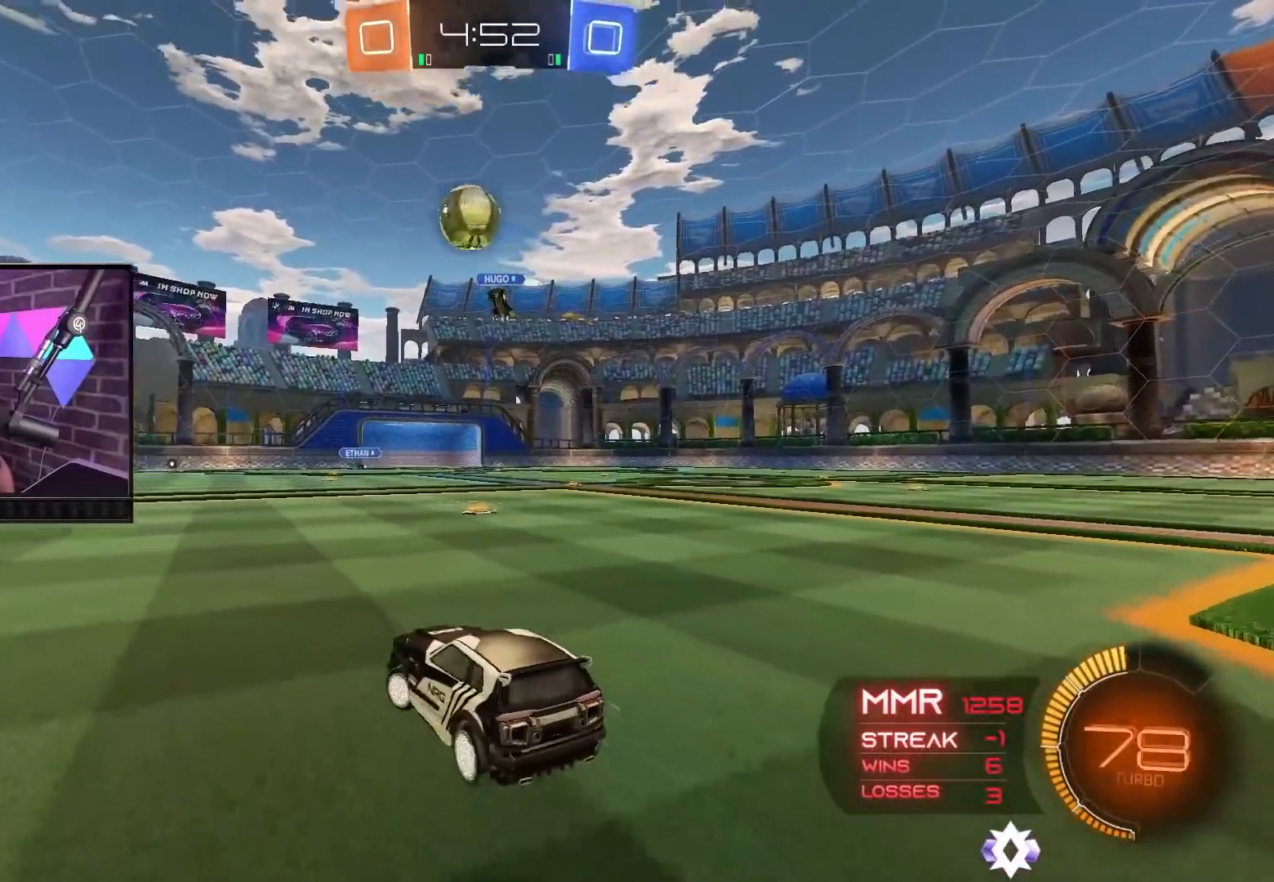
{"buttons": ["B", "R2"], "left_stick": "left", "right_stick": "center", "events": [[300, "L1", "down"], [400, "L1", "up"]]}
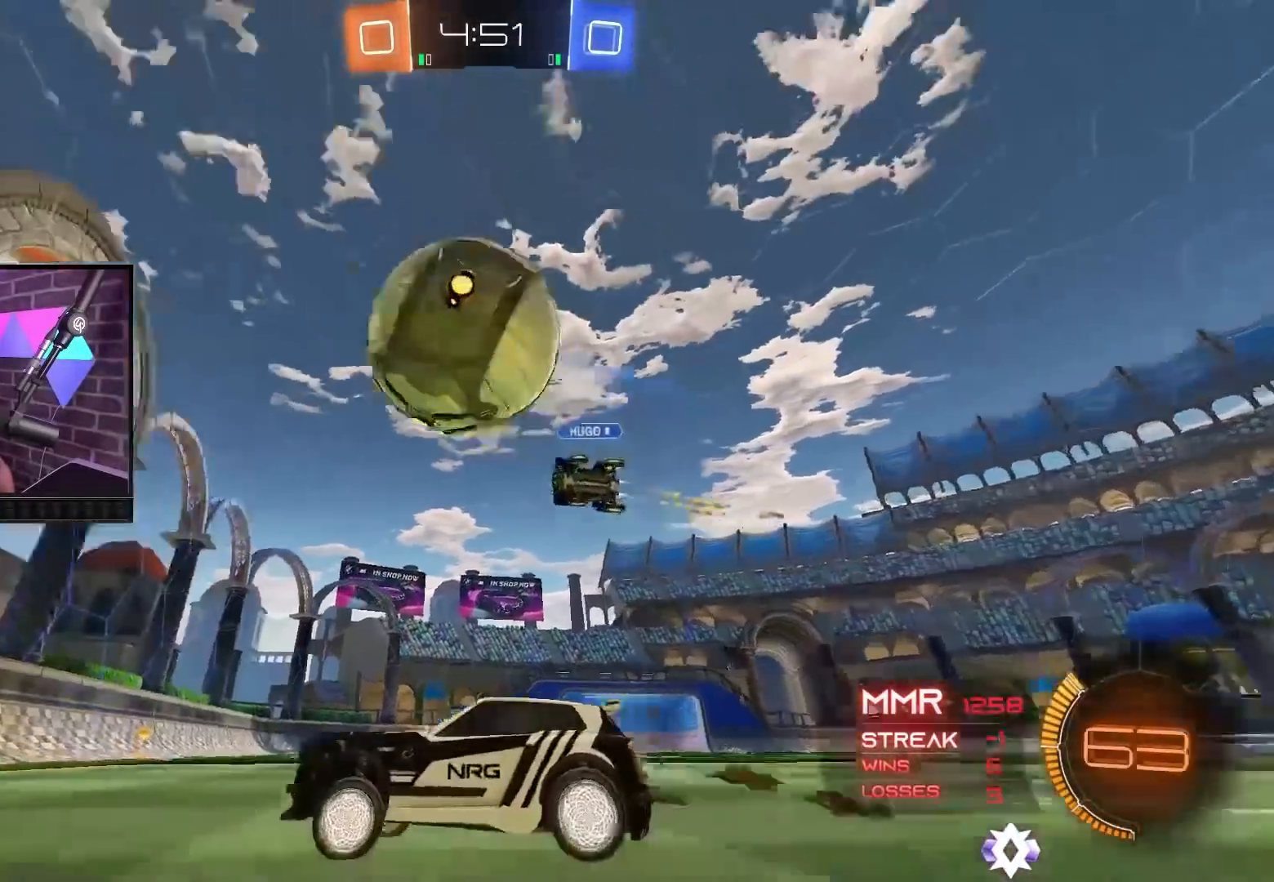
{"buttons": ["B", "R2"], "left_stick": "left", "right_stick": "center", "events": []}
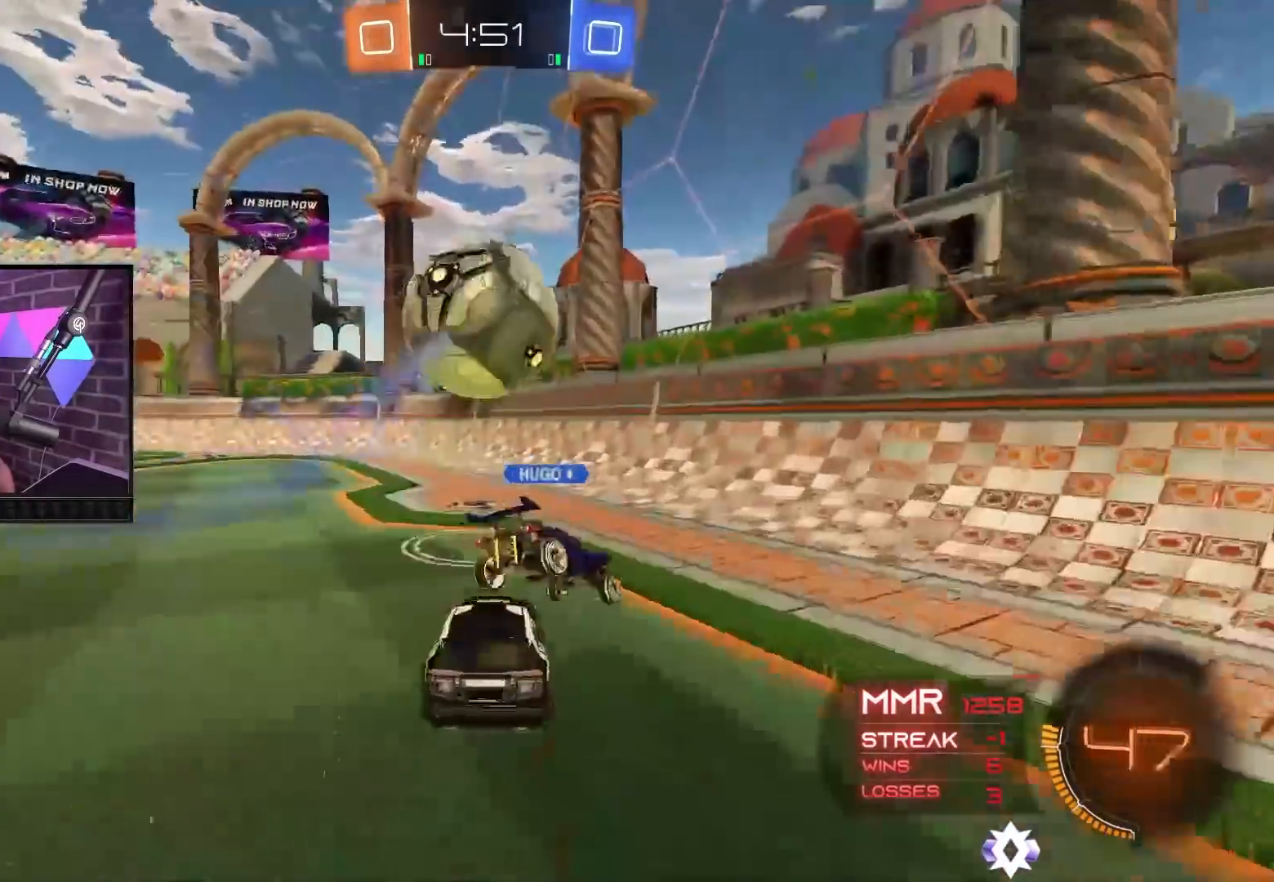
{"buttons": ["R2"], "left_stick": "center", "right_stick": "center", "events": [[267, "left_stick", "right"], [383, "B", "up"], [483, "left_stick", "center"]]}
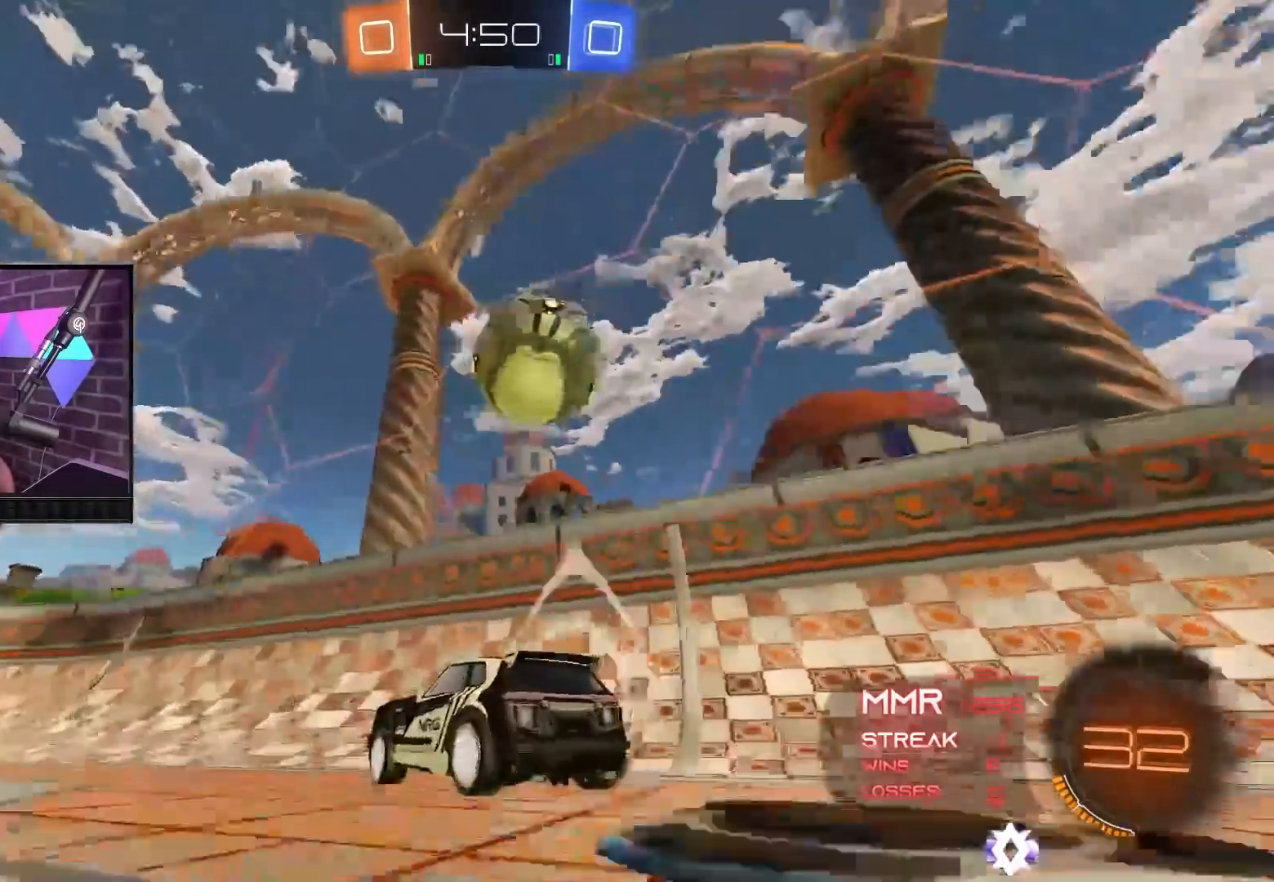
{"buttons": ["R2"], "left_stick": "up-left", "right_stick": "center", "events": [[33, "left_stick", "left"], [67, "Y", "down"], [133, "Y", "up"], [183, "R2", "up"], [217, "L2", "down"], [283, "left_stick", "up-left"], [333, "L2", "up"], [417, "R2", "down"]]}
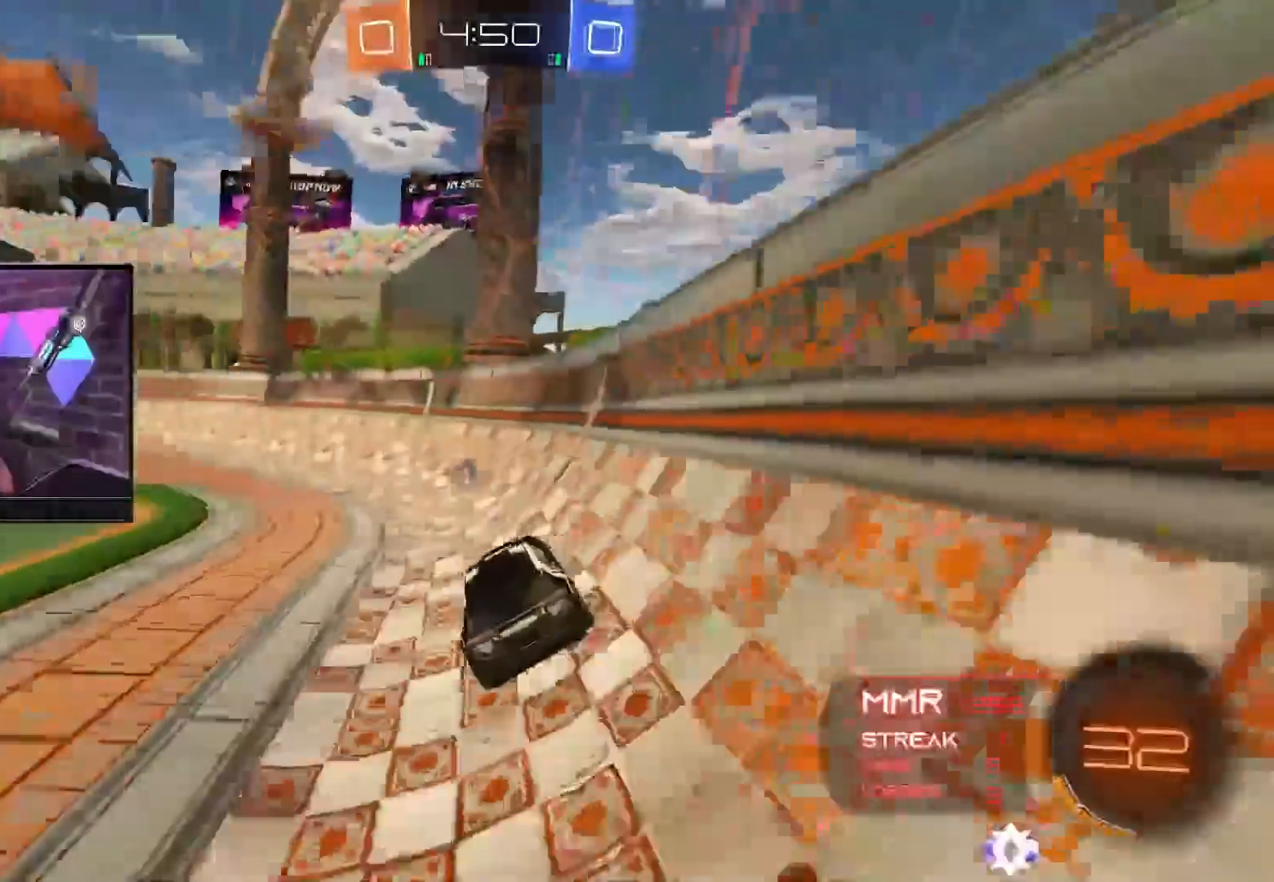
{"buttons": [], "left_stick": "center", "right_stick": "center", "events": [[100, "Y", "down"], [183, "Y", "up"], [267, "left_stick", "center"], [383, "R2", "up"]]}
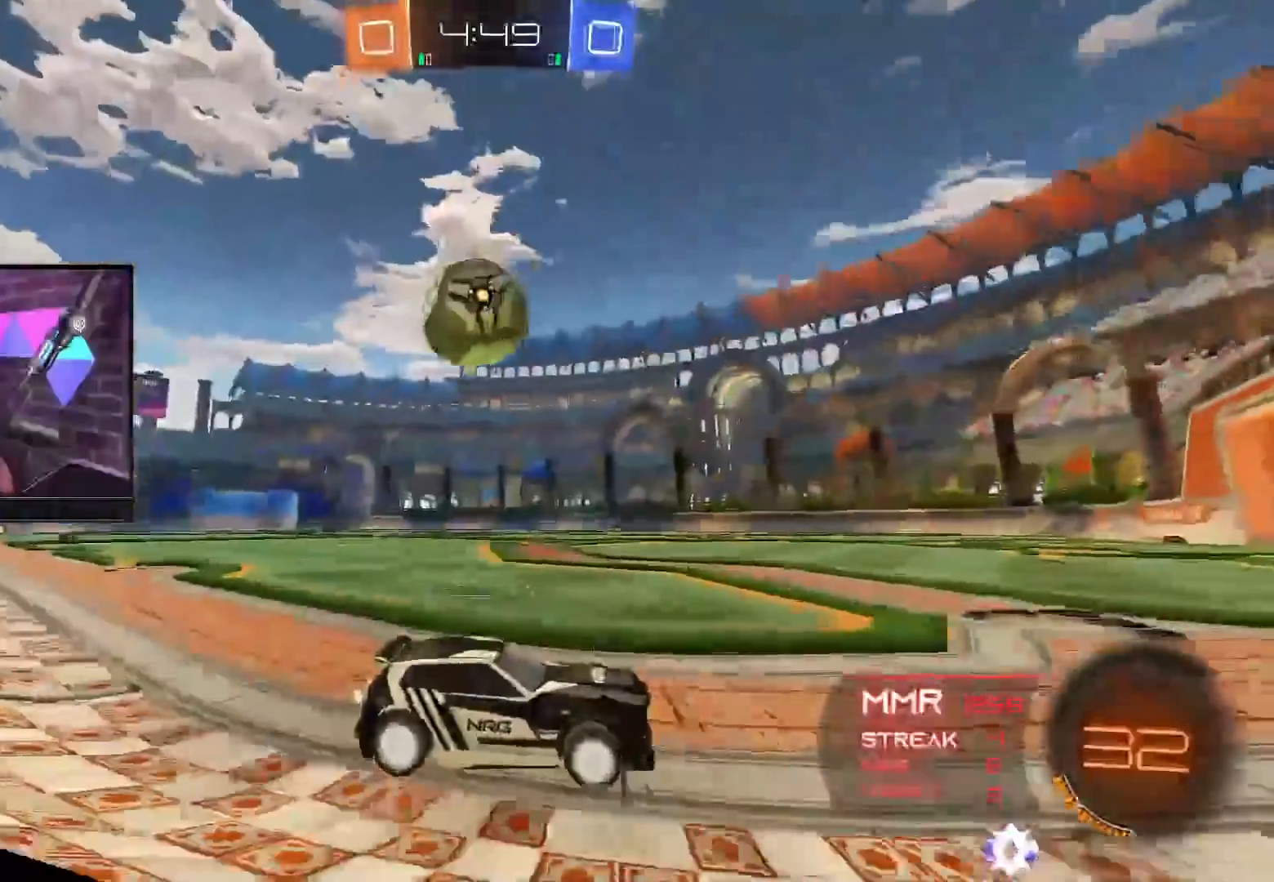
{"buttons": ["R2"], "left_stick": "left", "right_stick": "center", "events": [[33, "left_stick", "left"], [50, "R2", "down"]]}